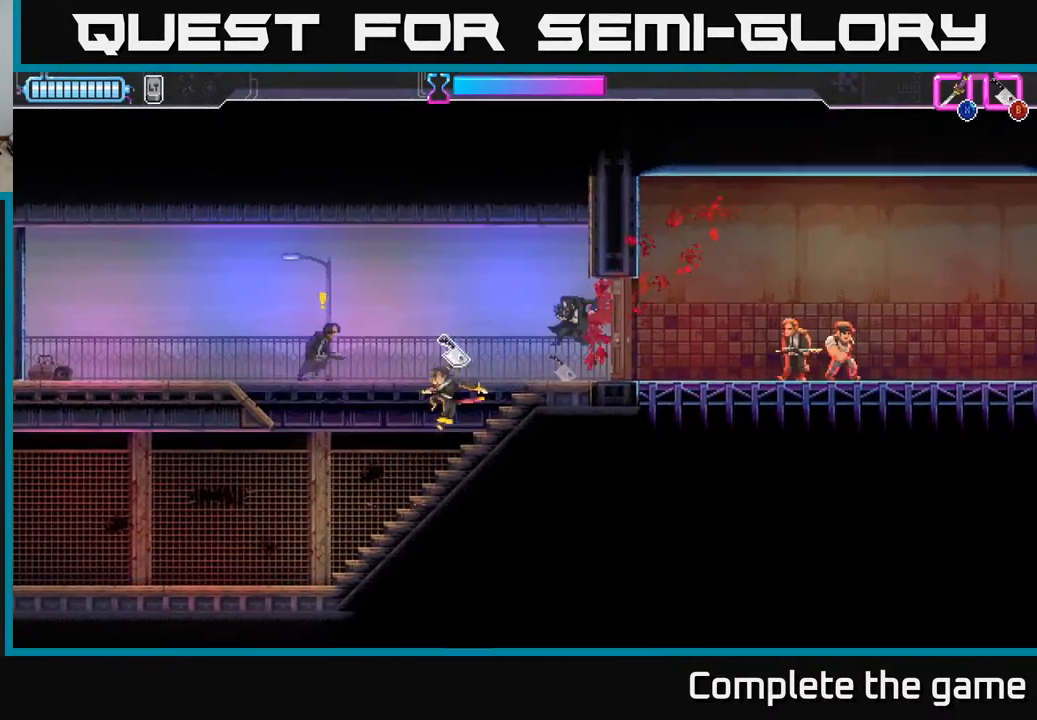
Gameplay with a controller (Xbox layout); each line is a JSON object with the inputs held at the frame after it. "events" lists button and stick changes between this image and that frame as [ms after this image, input, new state], when the widget could be followed in between.
{"buttons": ["DPAD_UP", "DPAD_RIGHT"], "left_stick": "center", "right_stick": "center", "events": [[17, "A", "down"], [33, "X", "down"], [67, "A", "up"], [133, "X", "up"], [183, "X", "down"], [250, "X", "up"], [317, "DPAD_LEFT", "up"], [317, "DPAD_UP", "up"], [383, "DPAD_RIGHT", "down"], [433, "DPAD_UP", "down"]]}
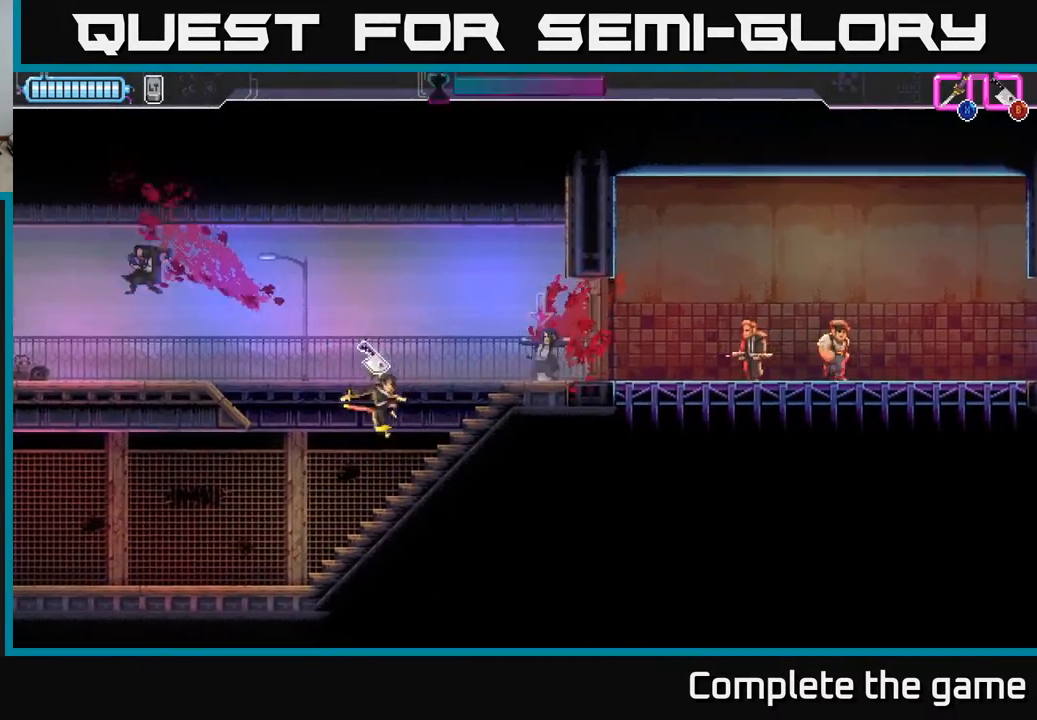
{"buttons": ["A", "DPAD_RIGHT"], "left_stick": "center", "right_stick": "center", "events": [[183, "DPAD_UP", "up"], [383, "A", "down"]]}
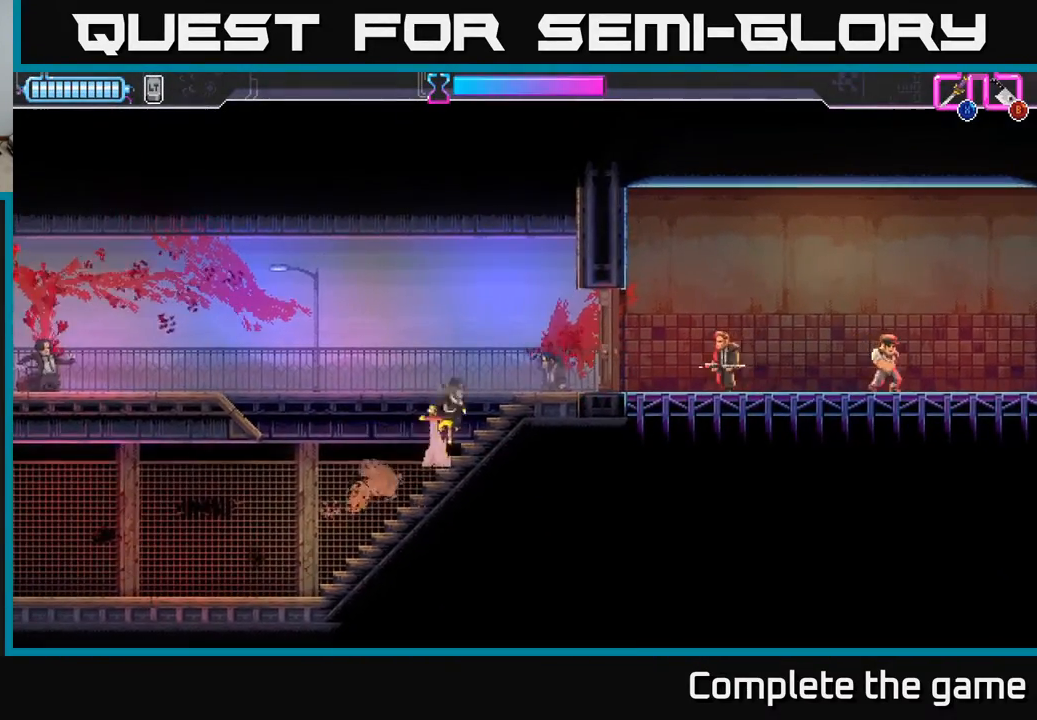
{"buttons": ["DPAD_RIGHT"], "left_stick": "center", "right_stick": "center", "events": [[100, "A", "up"], [300, "X", "down"], [383, "X", "up"]]}
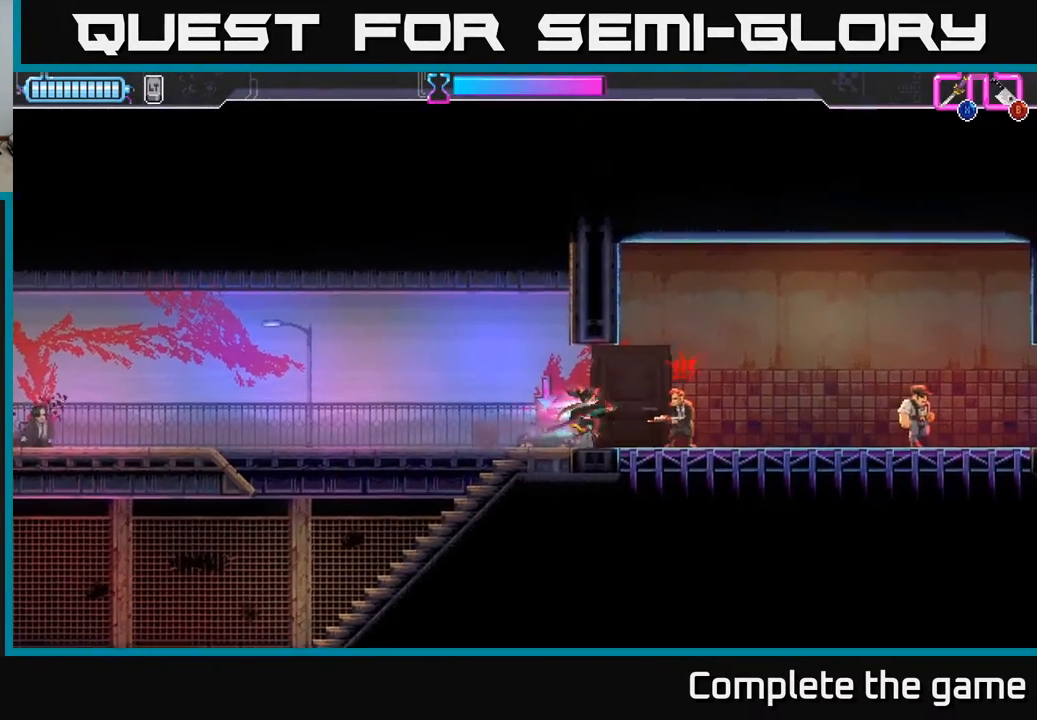
{"buttons": [], "left_stick": "center", "right_stick": "center", "events": [[67, "DPAD_RIGHT", "up"], [233, "X", "down"], [317, "X", "up"]]}
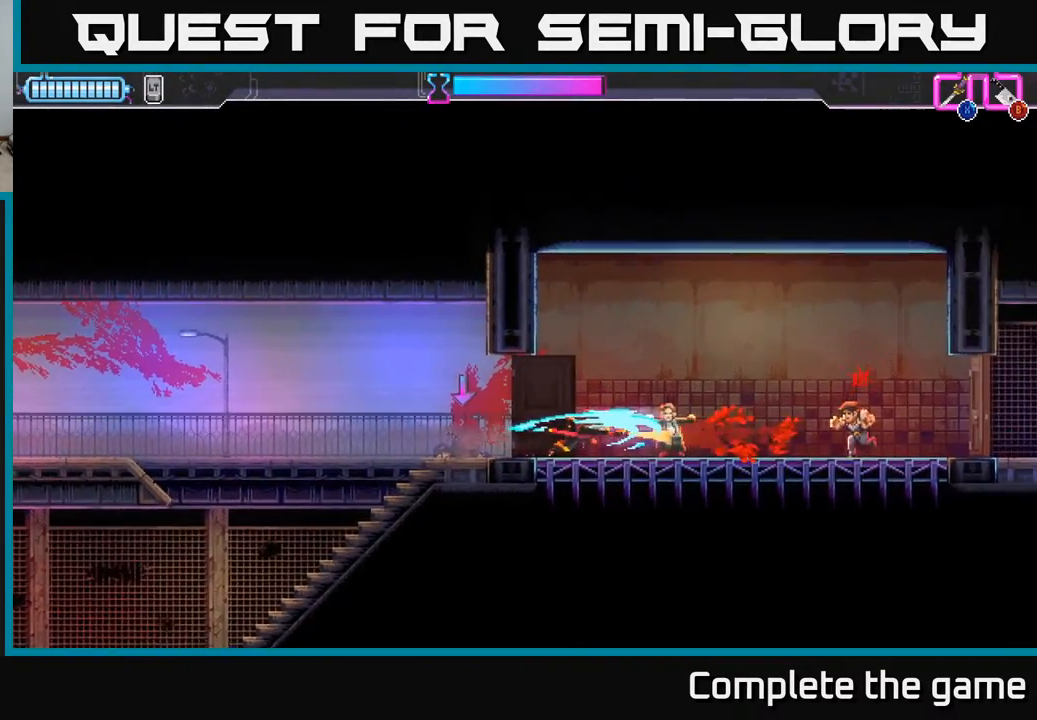
{"buttons": ["DPAD_LEFT"], "left_stick": "center", "right_stick": "center", "events": [[100, "B", "down"], [167, "B", "up"], [350, "DPAD_LEFT", "down"]]}
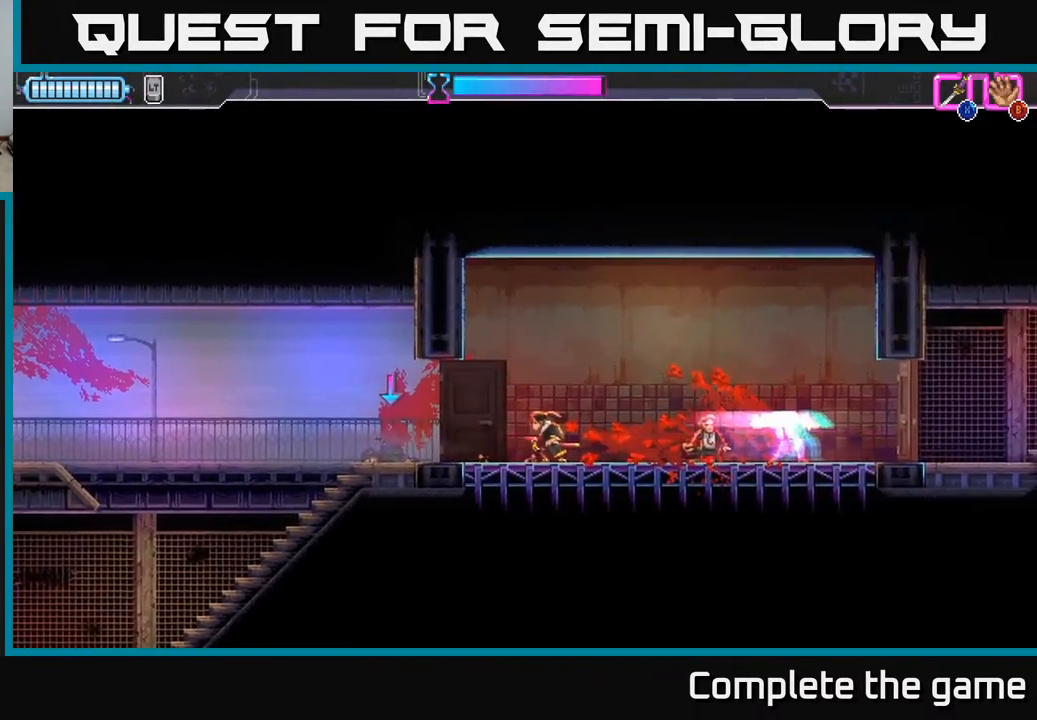
{"buttons": ["DPAD_RIGHT"], "left_stick": "center", "right_stick": "center", "events": [[400, "B", "down"], [433, "DPAD_LEFT", "up"], [450, "B", "up"], [450, "DPAD_RIGHT", "down"]]}
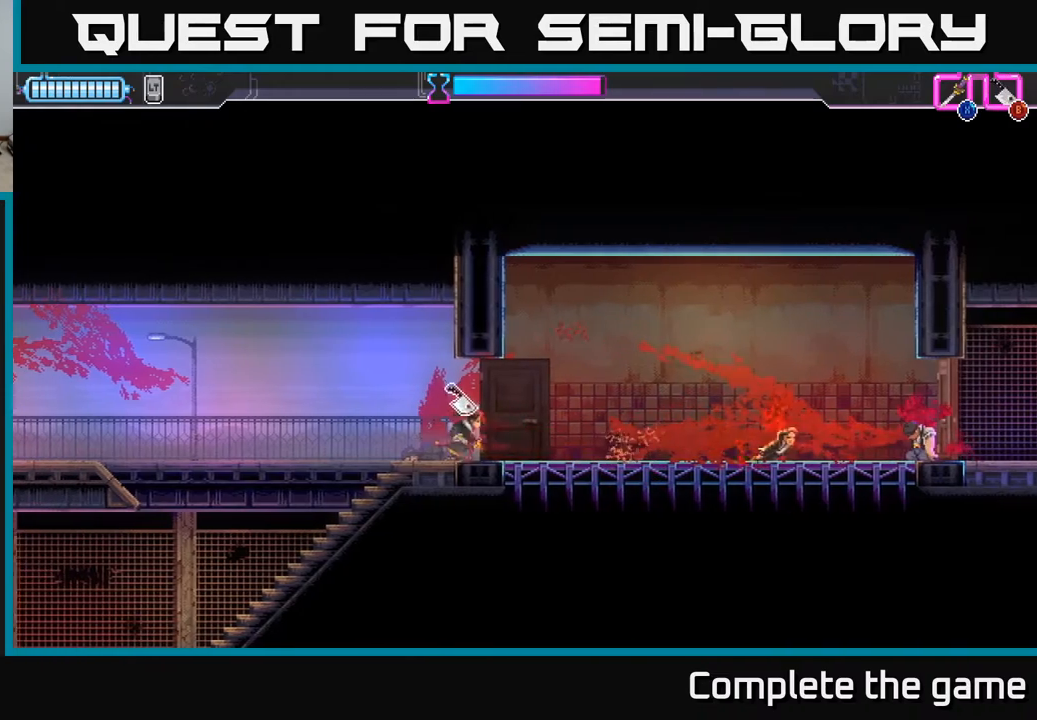
{"buttons": ["DPAD_RIGHT"], "left_stick": "center", "right_stick": "center", "events": []}
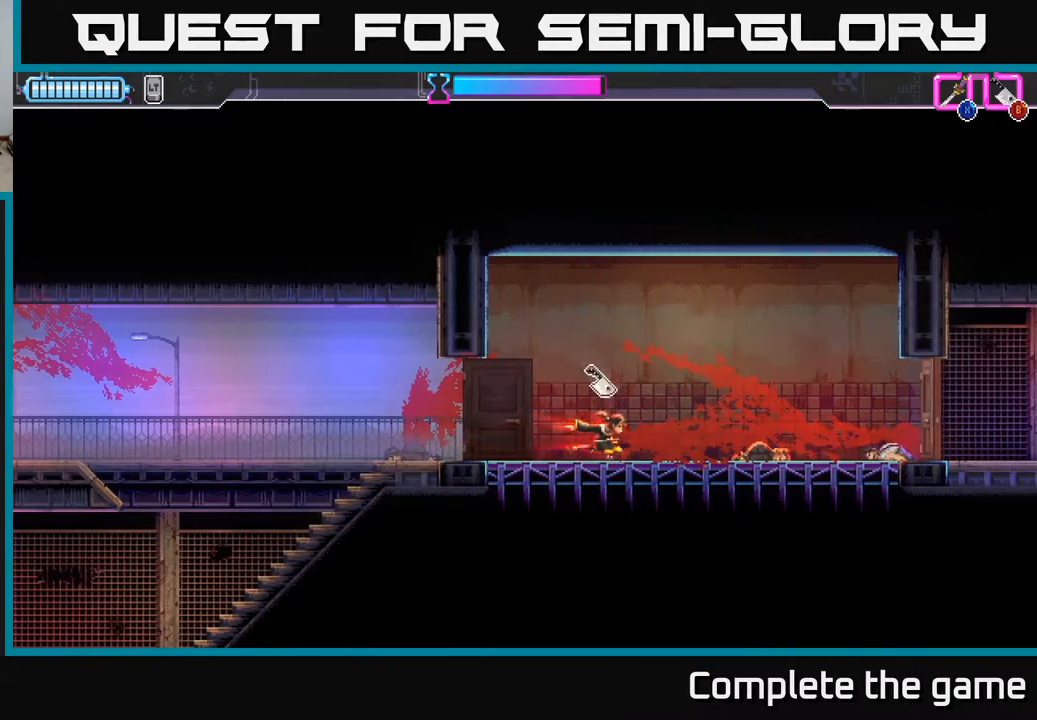
{"buttons": ["DPAD_RIGHT"], "left_stick": "center", "right_stick": "center", "events": []}
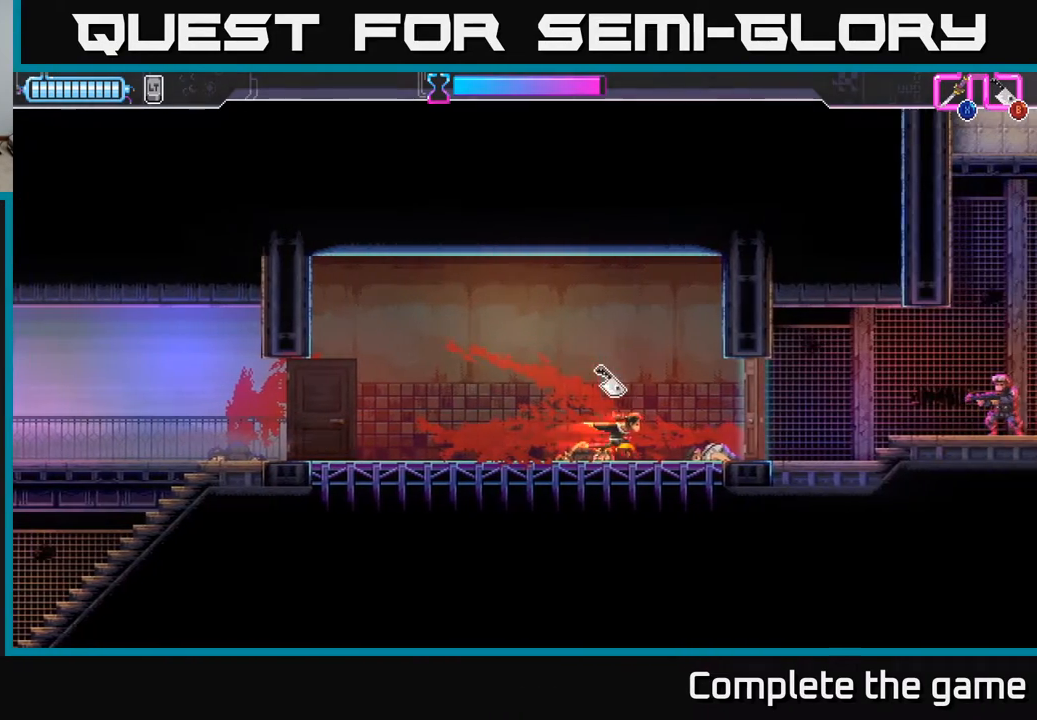
{"buttons": ["B"], "left_stick": "center", "right_stick": "center", "events": [[233, "X", "down"], [350, "X", "up"], [383, "DPAD_RIGHT", "up"], [417, "B", "down"]]}
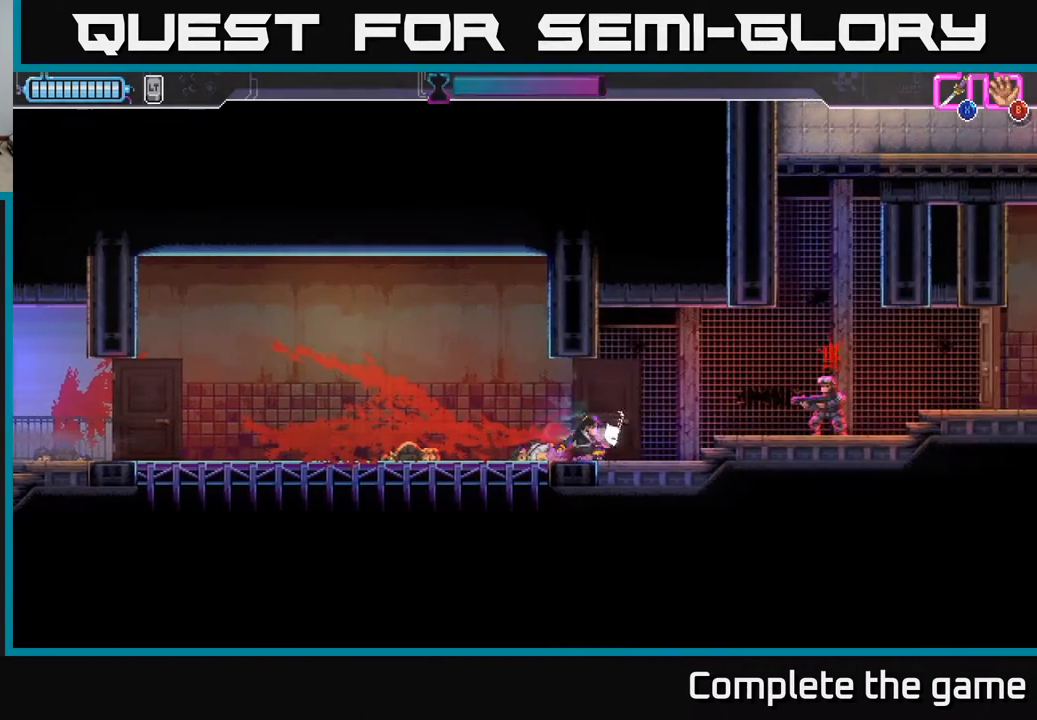
{"buttons": ["A", "DPAD_RIGHT"], "left_stick": "center", "right_stick": "center", "events": [[17, "B", "up"], [117, "DPAD_RIGHT", "down"], [467, "A", "down"]]}
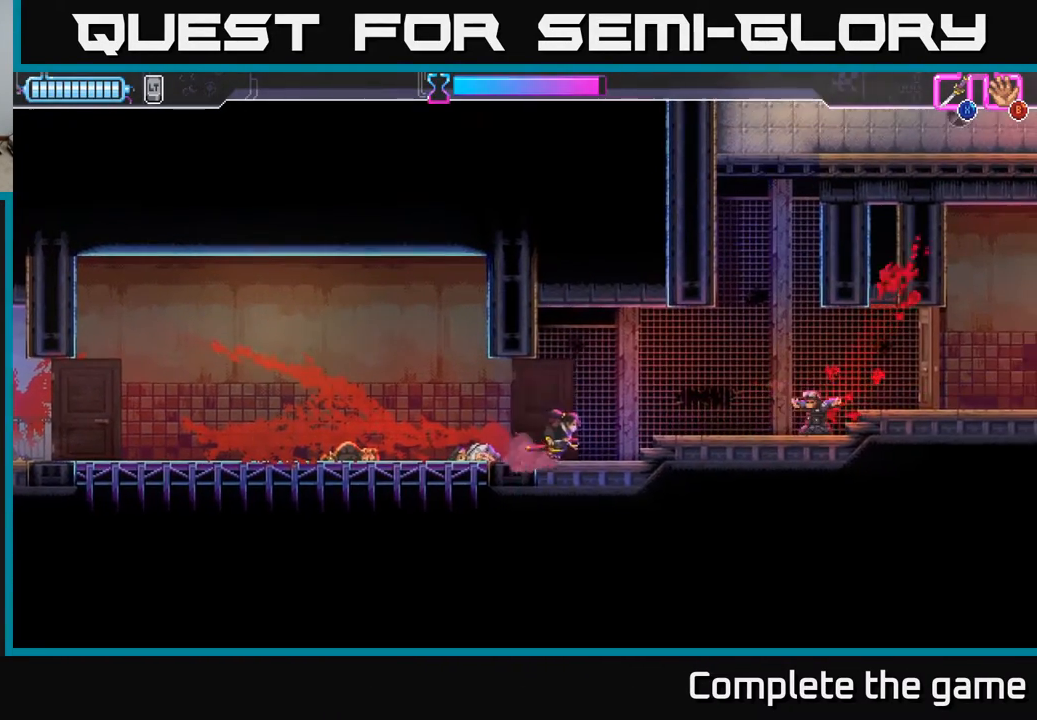
{"buttons": ["DPAD_RIGHT"], "left_stick": "center", "right_stick": "center", "events": [[67, "A", "up"]]}
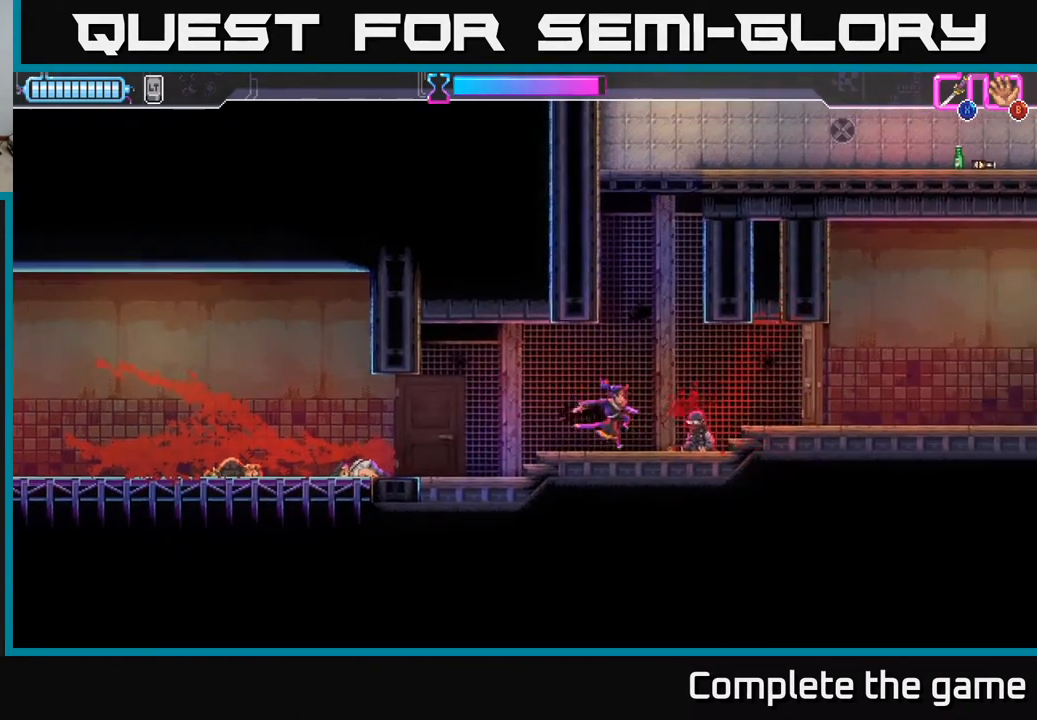
{"buttons": [], "left_stick": "center", "right_stick": "center", "events": [[83, "A", "down"], [150, "A", "up"], [333, "DPAD_RIGHT", "up"]]}
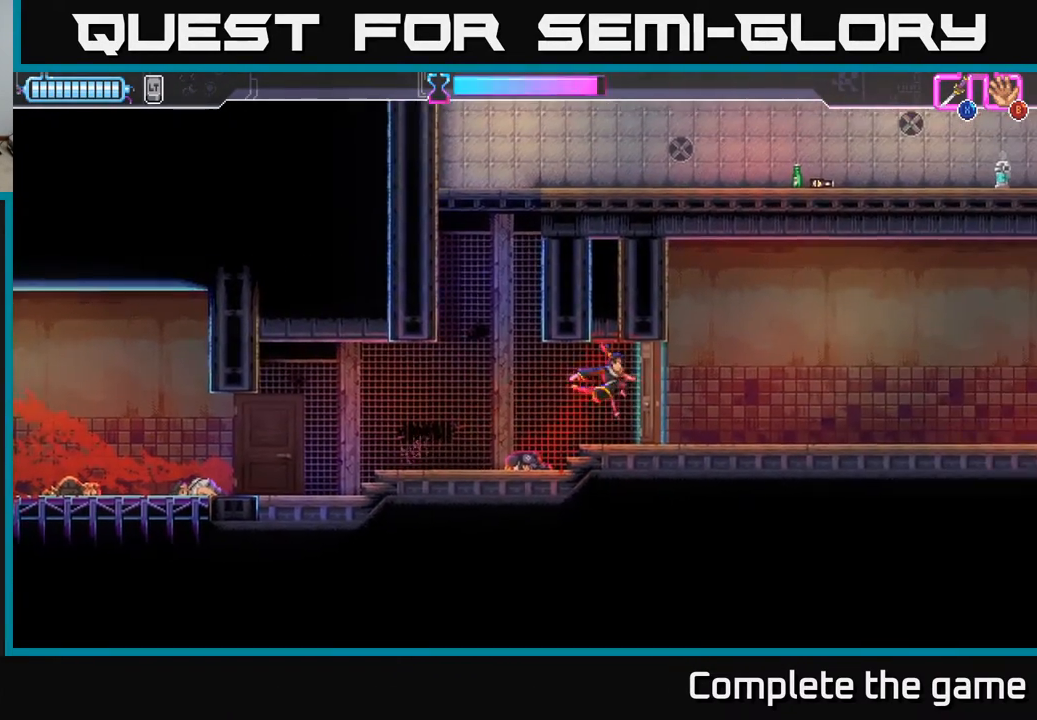
{"buttons": ["A", "DPAD_LEFT"], "left_stick": "center", "right_stick": "center", "events": [[17, "DPAD_LEFT", "down"], [250, "A", "down"]]}
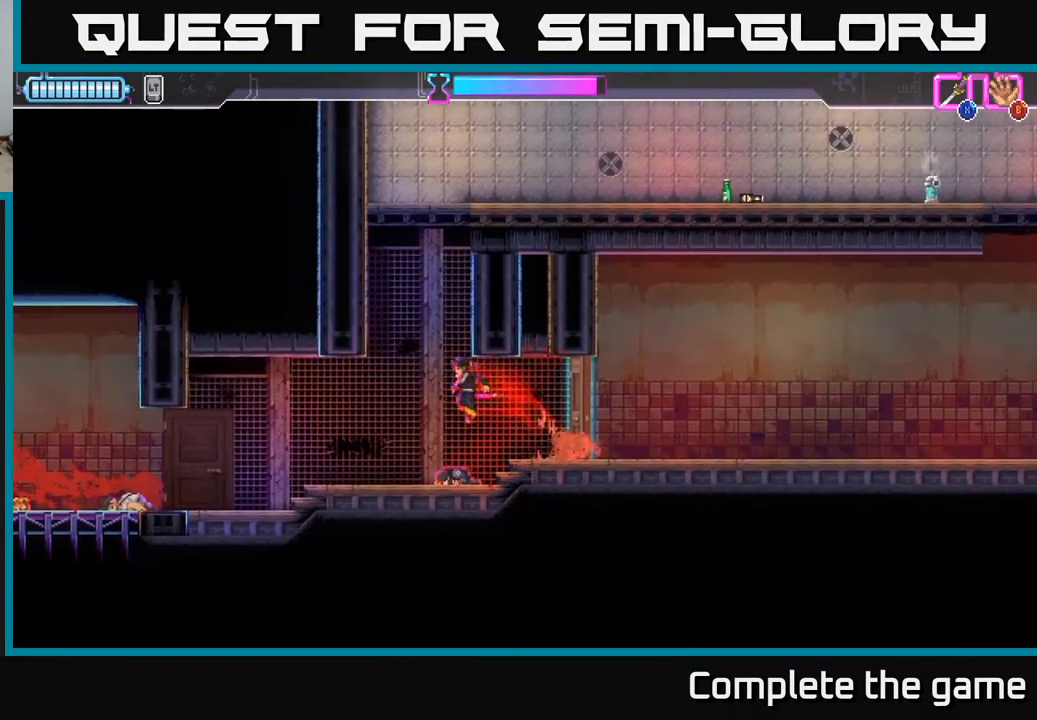
{"buttons": ["A"], "left_stick": "center", "right_stick": "center", "events": [[67, "A", "up"], [83, "DPAD_LEFT", "up"], [150, "DPAD_RIGHT", "down"], [300, "DPAD_RIGHT", "up"], [467, "A", "down"]]}
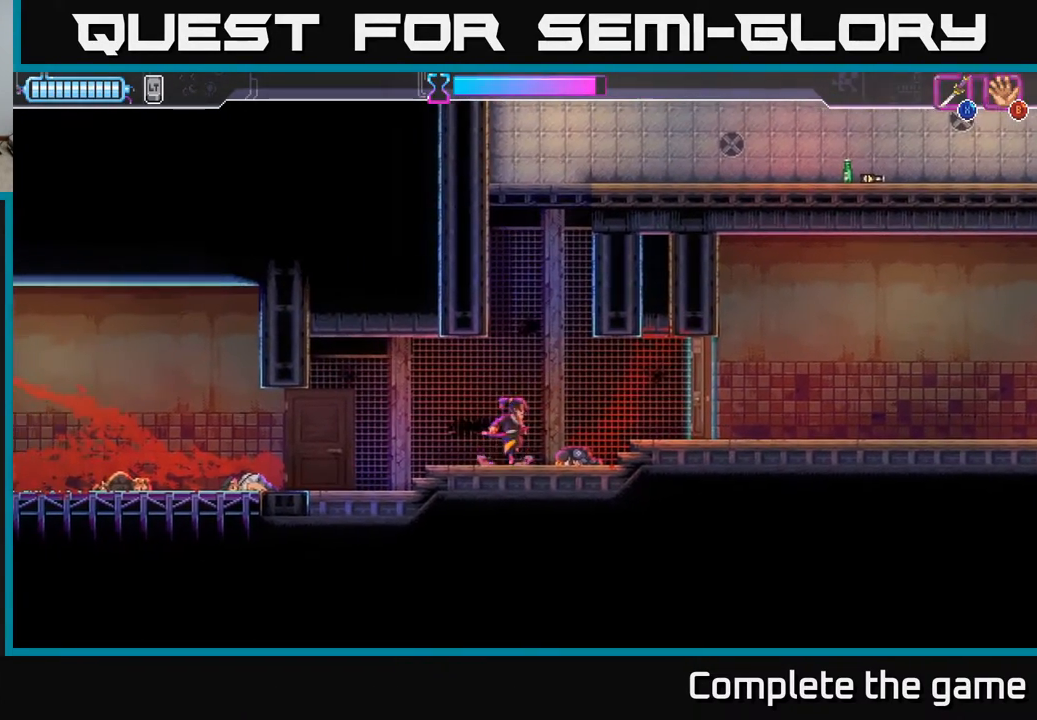
{"buttons": ["A", "DPAD_LEFT"], "left_stick": "center", "right_stick": "center", "events": [[50, "DPAD_RIGHT", "down"], [300, "A", "up"], [367, "A", "down"], [383, "DPAD_RIGHT", "up"], [433, "DPAD_LEFT", "down"]]}
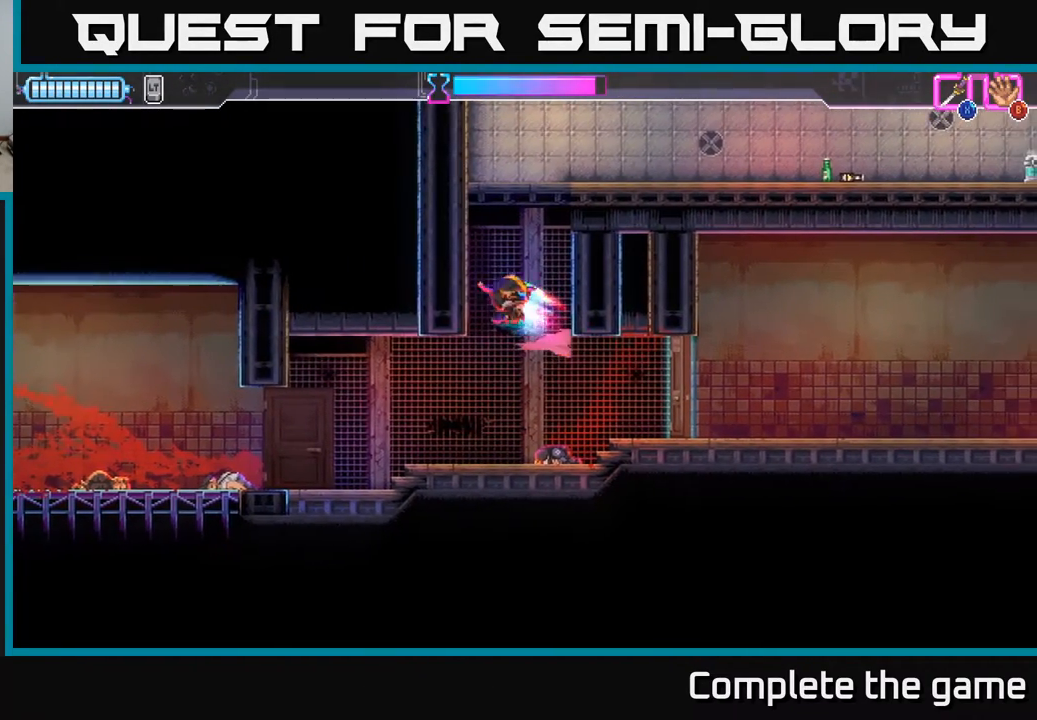
{"buttons": ["A"], "left_stick": "center", "right_stick": "center", "events": [[33, "A", "up"], [83, "A", "down"], [167, "DPAD_LEFT", "up"], [217, "A", "up"], [217, "DPAD_RIGHT", "down"], [283, "A", "down"], [367, "DPAD_RIGHT", "up"], [383, "DPAD_LEFT", "down"], [400, "A", "up"], [450, "A", "down"], [500, "DPAD_LEFT", "up"]]}
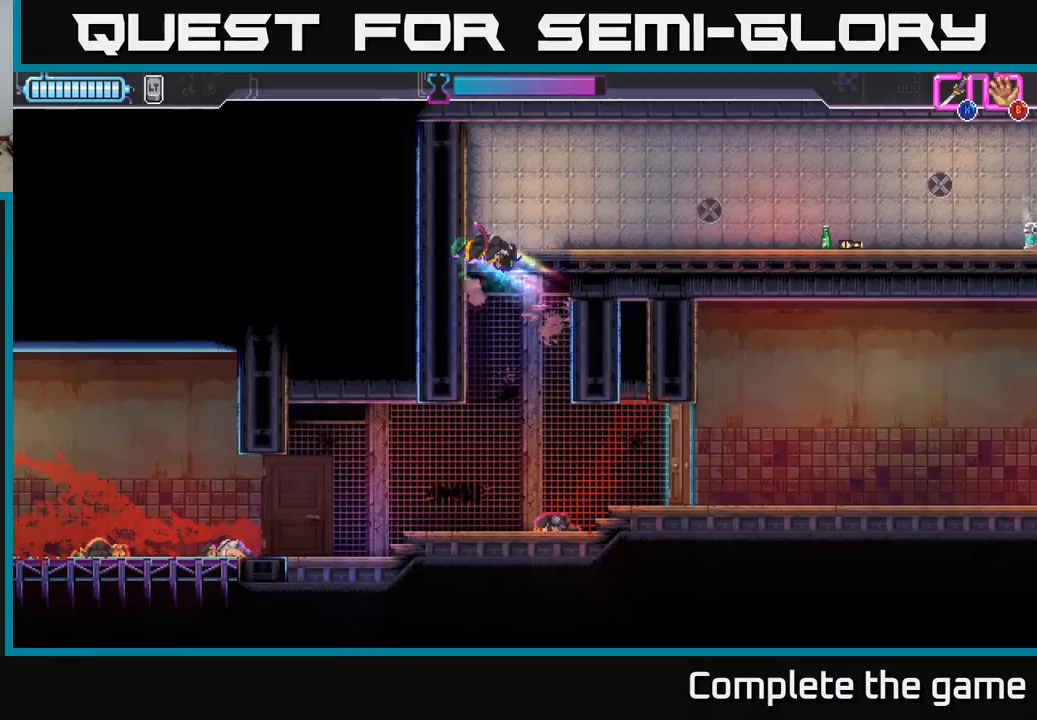
{"buttons": ["DPAD_RIGHT"], "left_stick": "center", "right_stick": "center", "events": [[50, "DPAD_RIGHT", "down"], [67, "A", "up"], [117, "A", "down"], [217, "A", "up"]]}
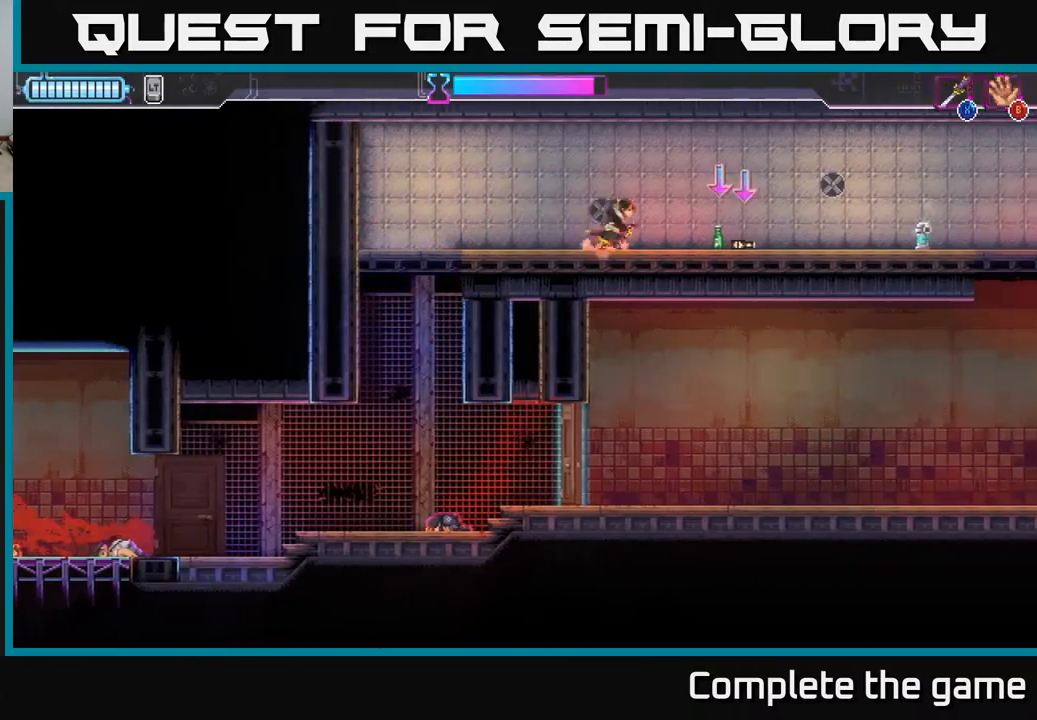
{"buttons": ["DPAD_RIGHT"], "left_stick": "center", "right_stick": "center", "events": [[50, "B", "down"], [133, "B", "up"]]}
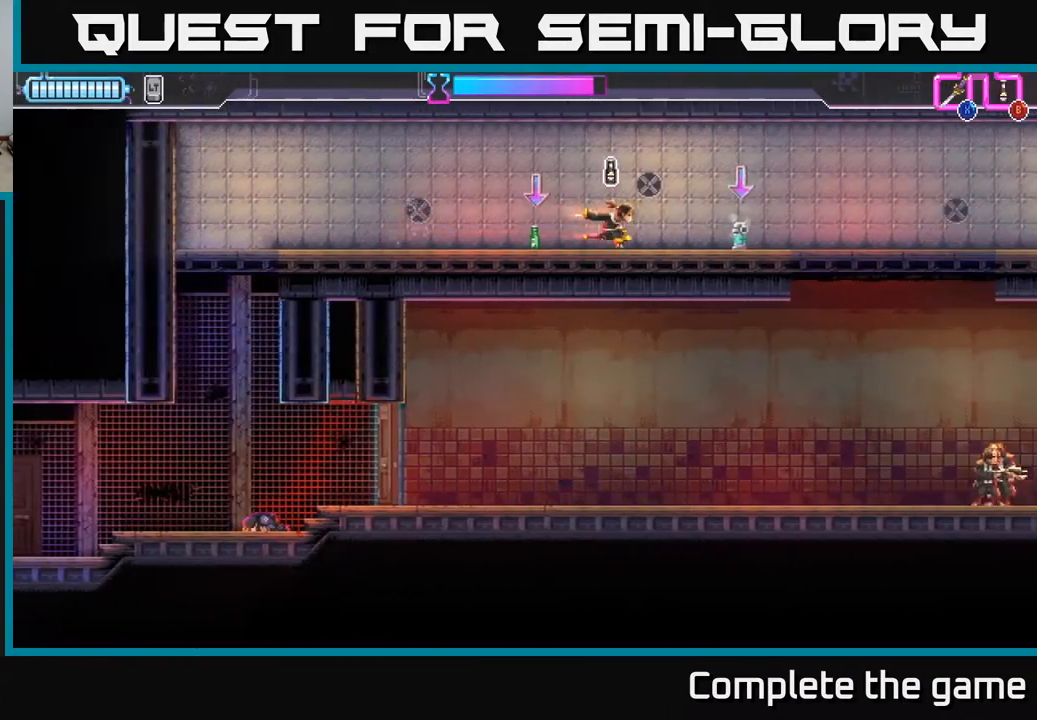
{"buttons": ["DPAD_RIGHT"], "left_stick": "center", "right_stick": "center", "events": []}
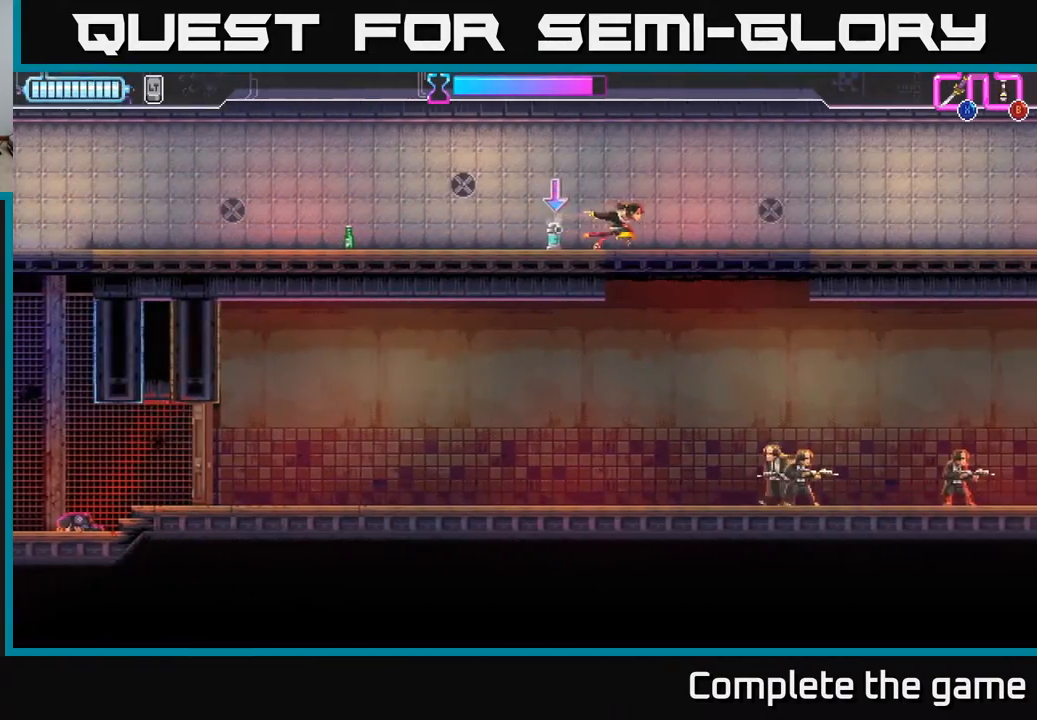
{"buttons": ["DPAD_DOWN"], "left_stick": "center", "right_stick": "center", "events": [[233, "DPAD_DOWN", "down"], [250, "DPAD_RIGHT", "up"], [267, "A", "down"], [317, "A", "up"], [383, "B", "down"], [450, "B", "up"]]}
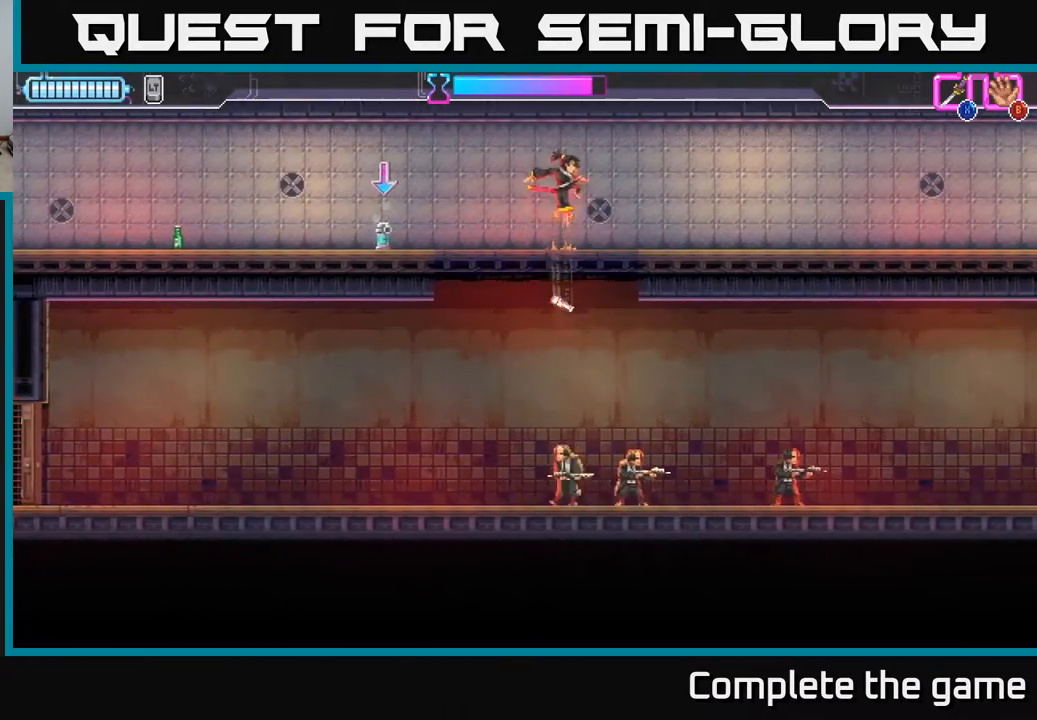
{"buttons": ["DPAD_DOWN"], "left_stick": "center", "right_stick": "center", "events": [[133, "DPAD_DOWN", "up"], [417, "DPAD_DOWN", "down"]]}
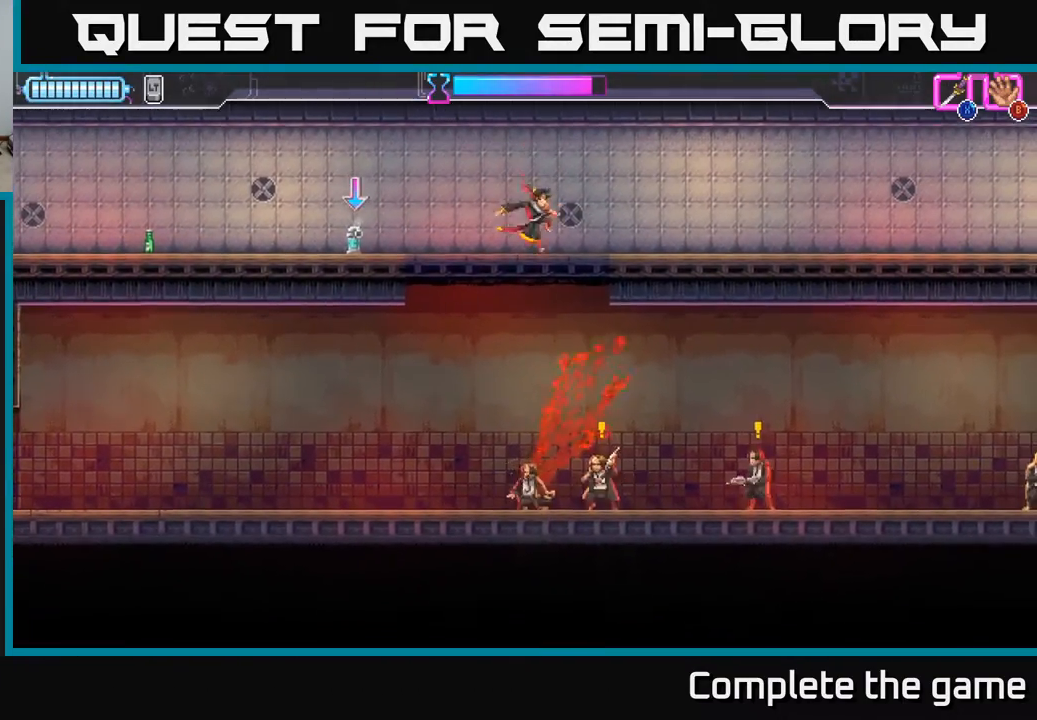
{"buttons": ["X", "DPAD_RIGHT"], "left_stick": "center", "right_stick": "center", "events": [[67, "A", "down"], [183, "A", "up"], [233, "DPAD_RIGHT", "down"], [283, "DPAD_DOWN", "up"], [283, "X", "down"], [383, "X", "up"], [450, "X", "down"]]}
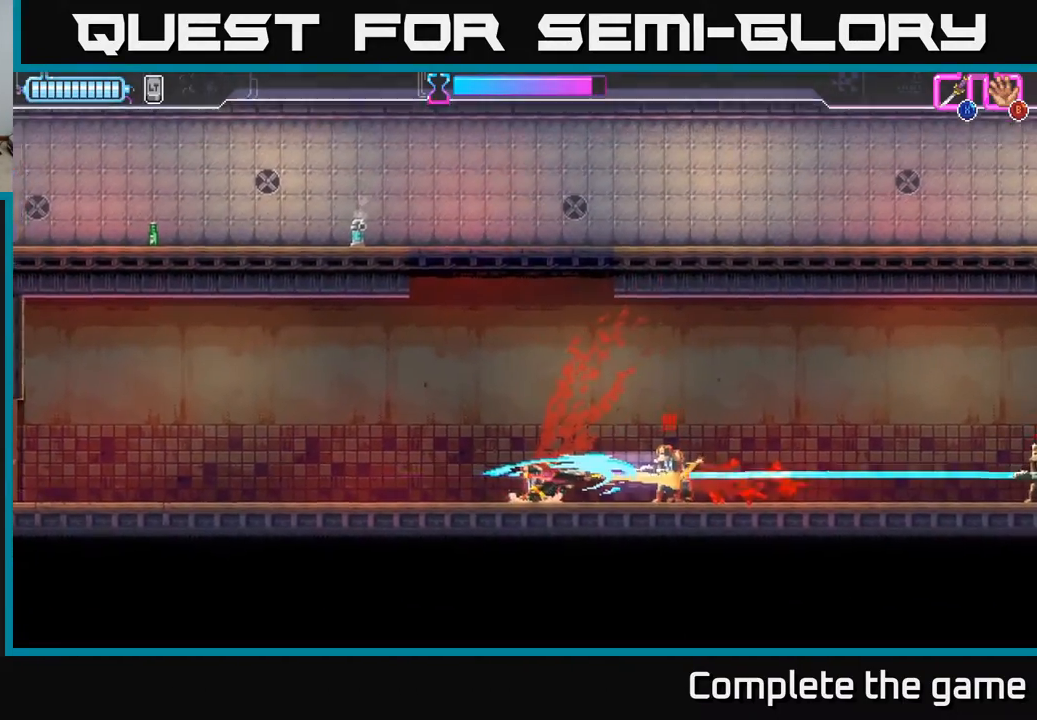
{"buttons": ["DPAD_RIGHT"], "left_stick": "center", "right_stick": "center", "events": [[17, "X", "up"], [83, "X", "down"], [150, "X", "up"], [217, "X", "down"], [283, "DPAD_RIGHT", "up"], [300, "X", "up"], [483, "DPAD_RIGHT", "down"]]}
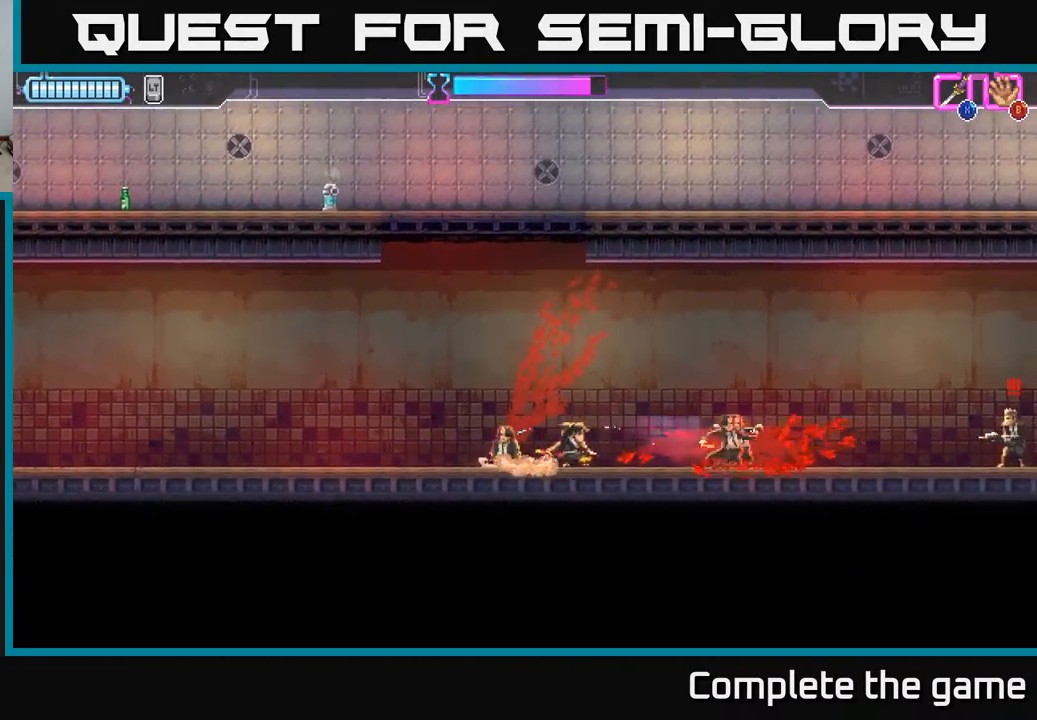
{"buttons": ["DPAD_RIGHT"], "left_stick": "center", "right_stick": "center", "events": [[383, "B", "down"], [467, "B", "up"]]}
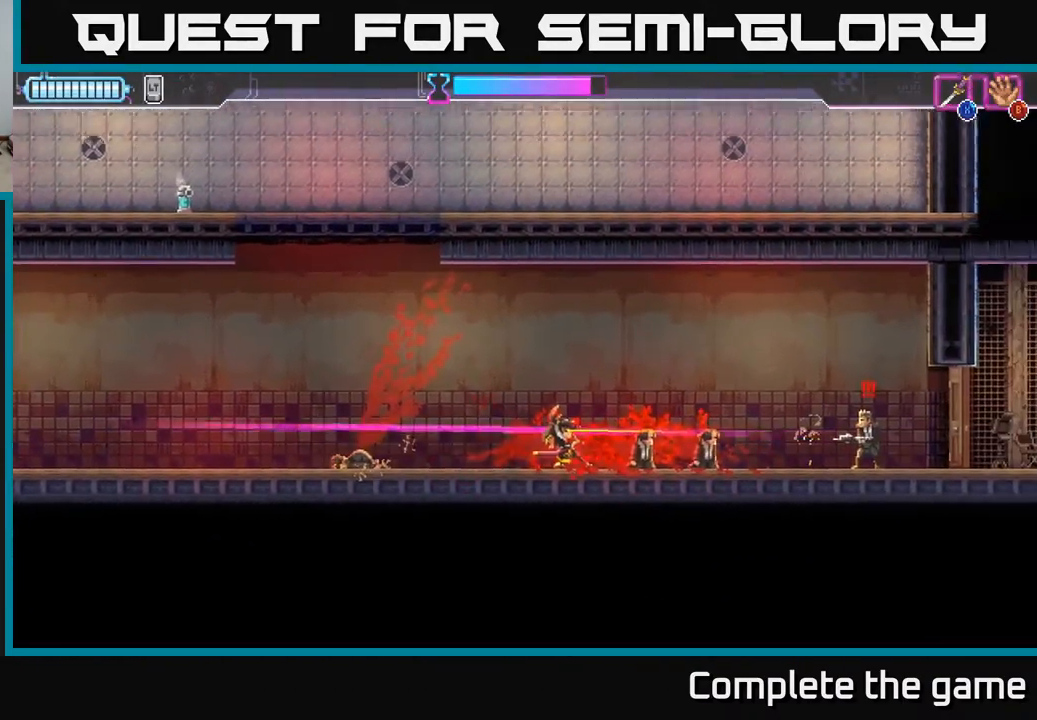
{"buttons": [], "left_stick": "center", "right_stick": "center", "events": [[50, "X", "down"], [83, "DPAD_DOWN", "down"], [100, "DPAD_DOWN", "up"], [167, "X", "up"], [183, "DPAD_RIGHT", "up"], [233, "X", "down"], [333, "X", "up"]]}
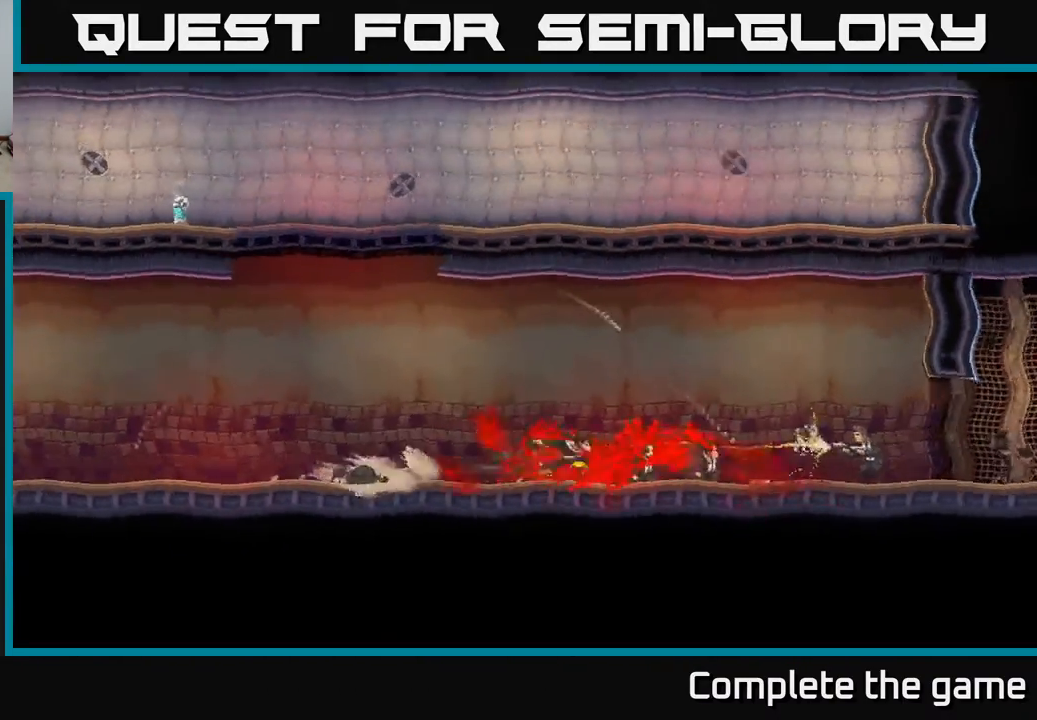
{"buttons": [], "left_stick": "center", "right_stick": "center", "events": []}
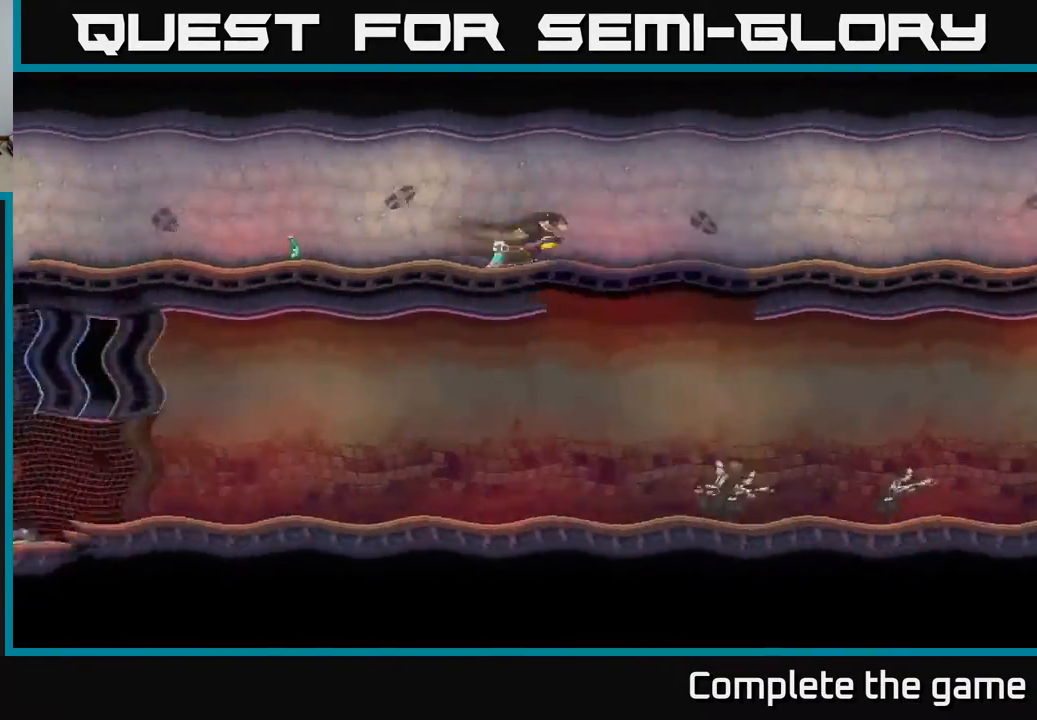
{"buttons": [], "left_stick": "center", "right_stick": "center", "events": []}
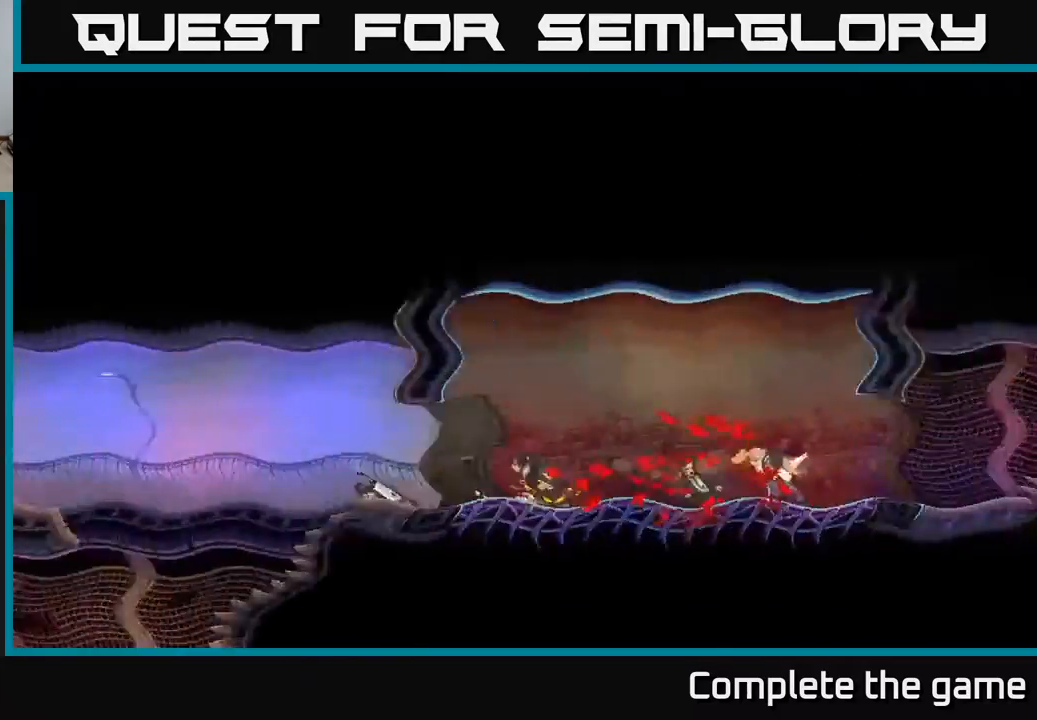
{"buttons": [], "left_stick": "center", "right_stick": "center", "events": []}
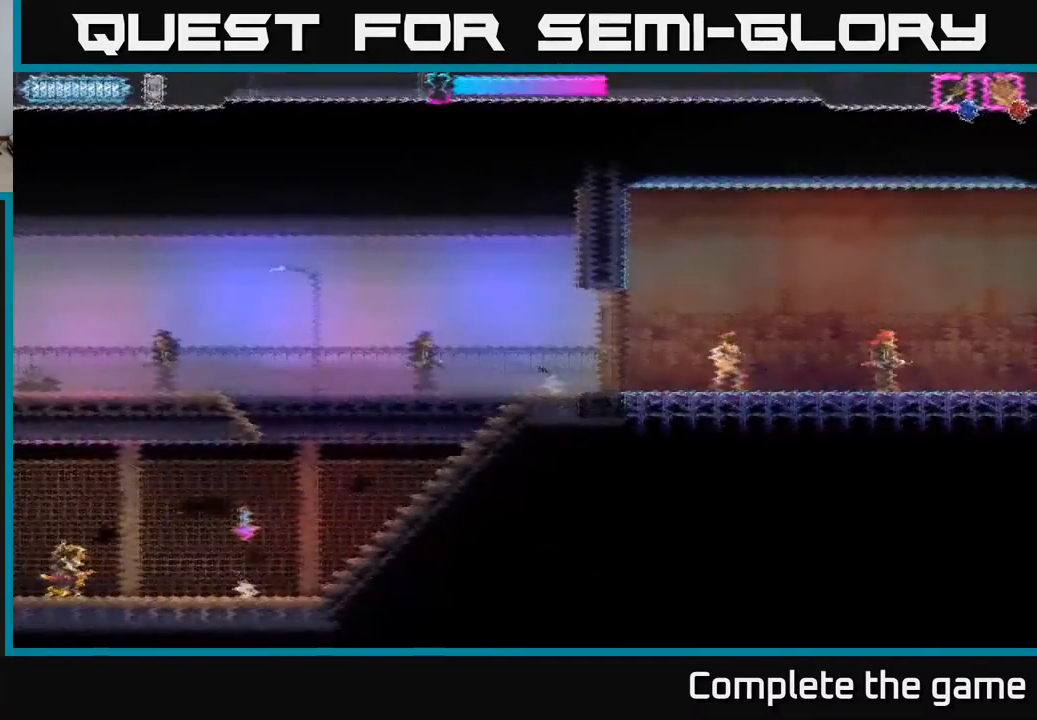
{"buttons": [], "left_stick": "center", "right_stick": "center", "events": []}
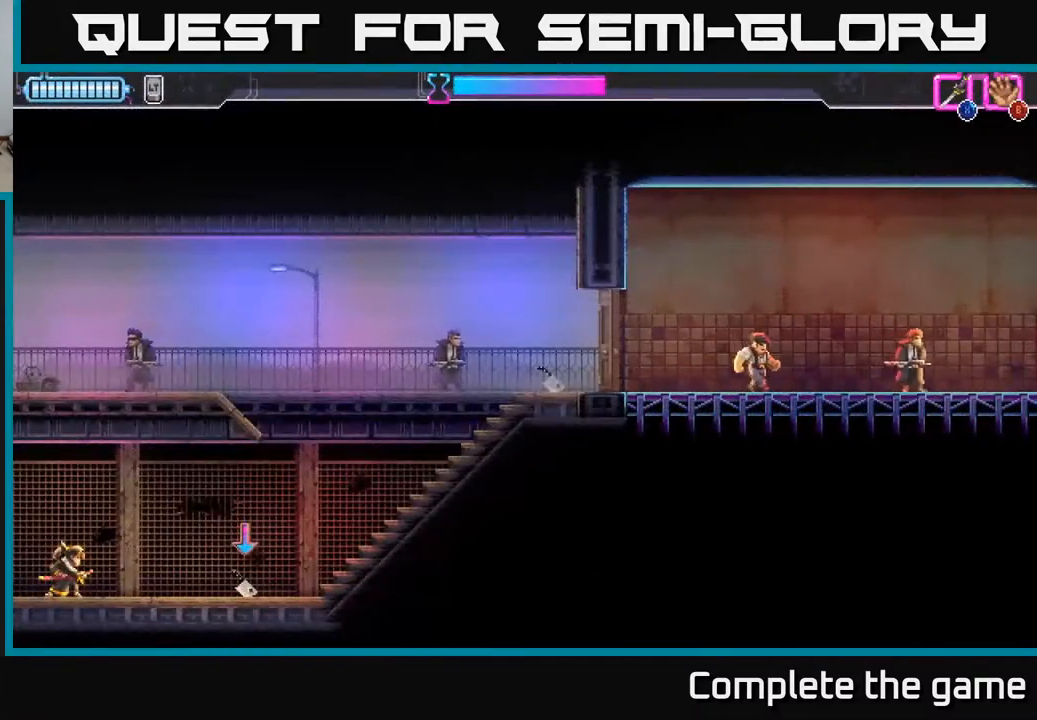
{"buttons": [], "left_stick": "center", "right_stick": "center", "events": [[233, "DPAD_RIGHT", "down"], [483, "DPAD_RIGHT", "up"]]}